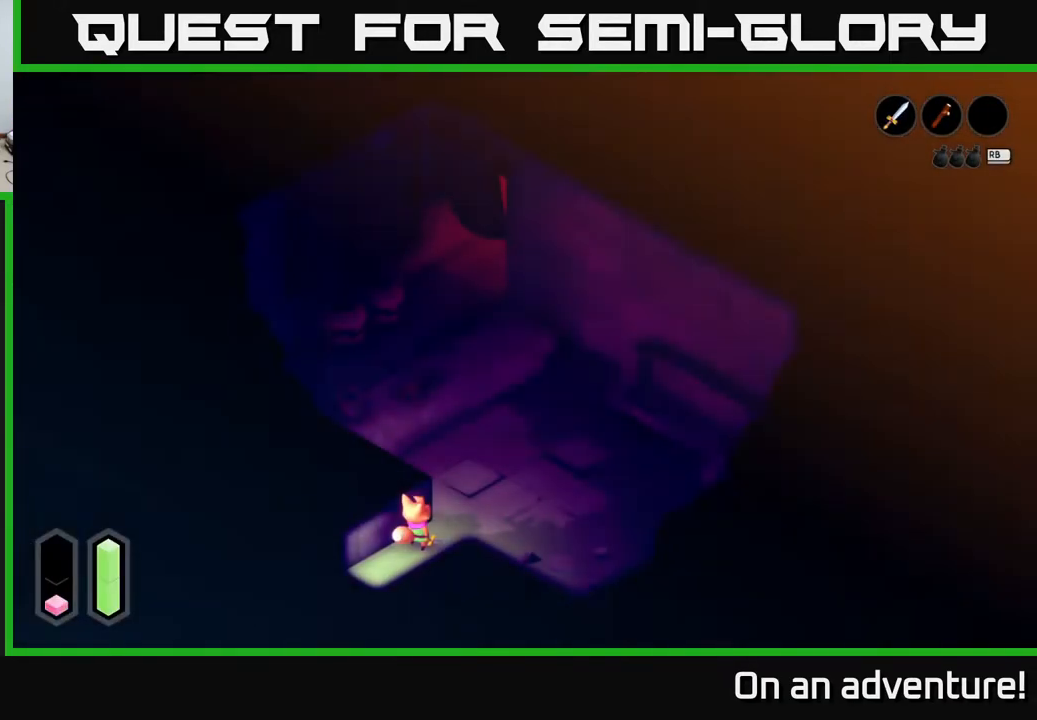
Gameplay with a controller (Xbox layout); each line is a JSON object with the inputs held at the frame after it. "events" lists button and stick changes between this image and that frame as [ms after this image, input, new state], when the widget could be followed in between.
{"buttons": [], "left_stick": "up-right", "right_stick": "center", "events": [[33, "left_stick", "up"], [83, "left_stick", "up-right"]]}
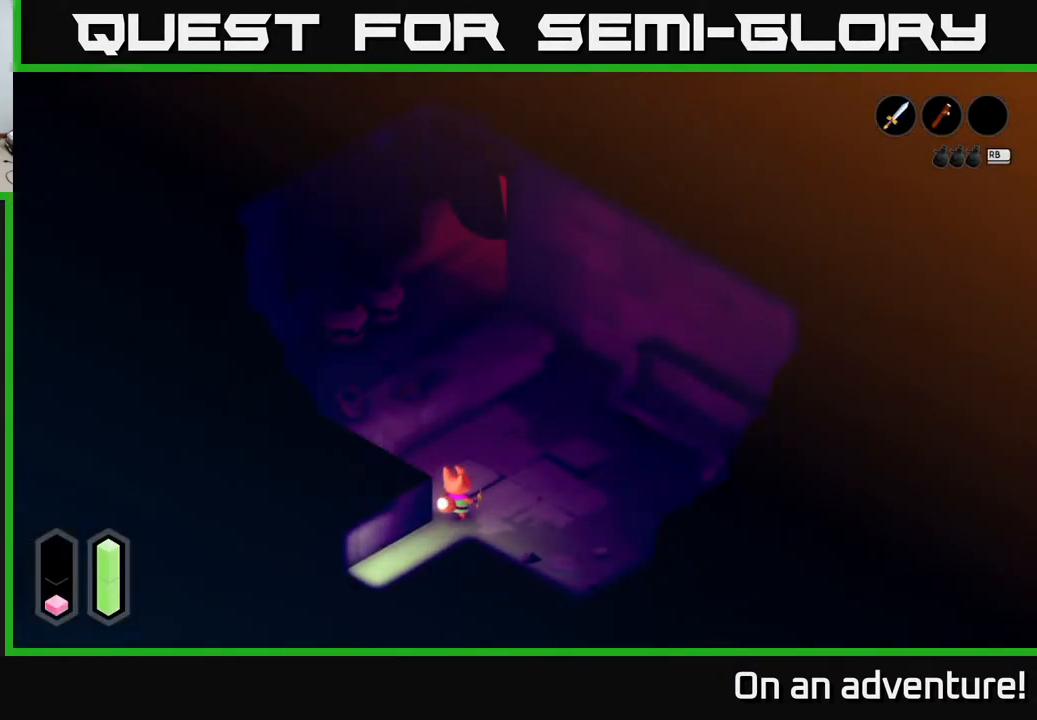
{"buttons": [], "left_stick": "up-right", "right_stick": "center", "events": []}
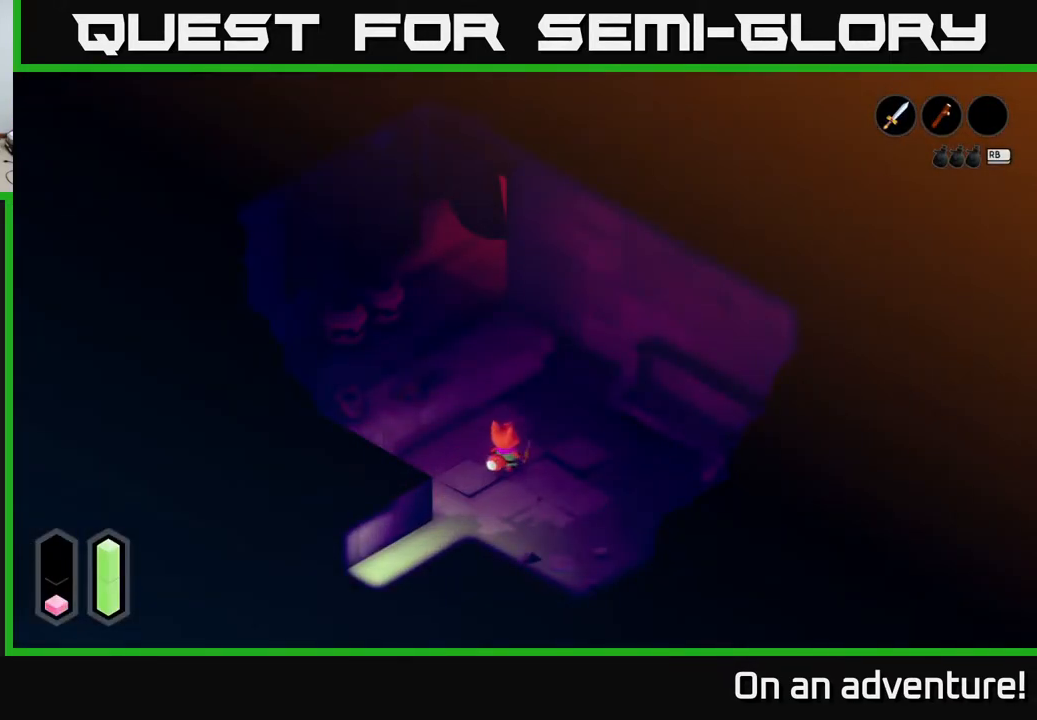
{"buttons": [], "left_stick": "left", "right_stick": "center", "events": [[233, "left_stick", "up-left"], [400, "left_stick", "left"]]}
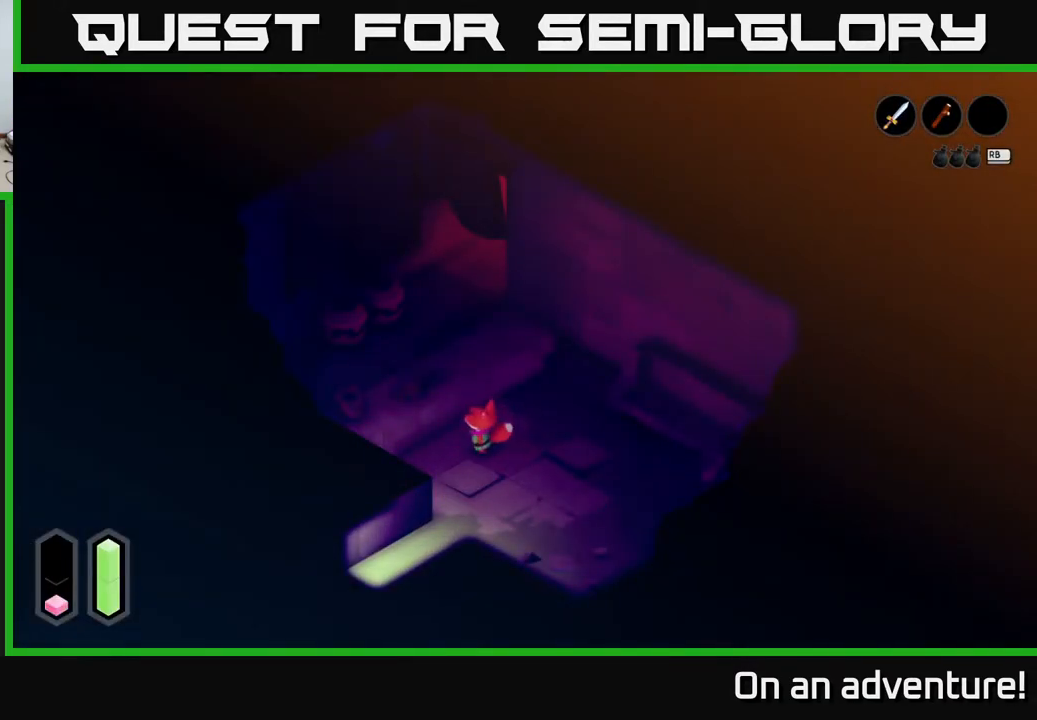
{"buttons": [], "left_stick": "center", "right_stick": "center", "events": [[133, "left_stick", "up-left"], [467, "left_stick", "center"]]}
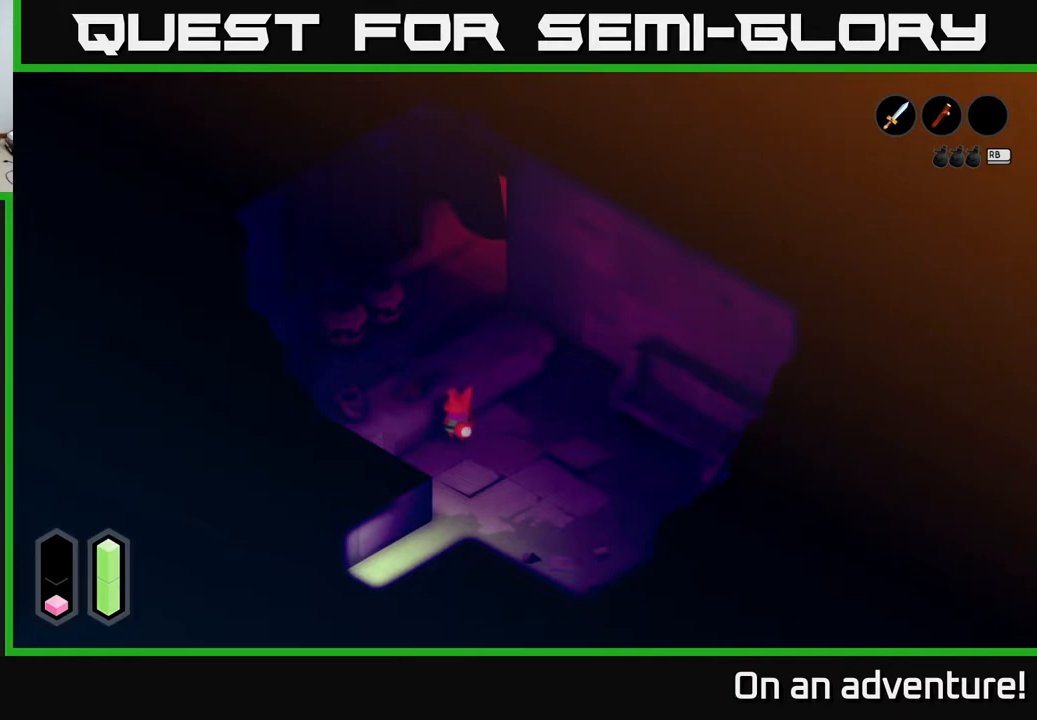
{"buttons": [], "left_stick": "down-right", "right_stick": "center", "events": [[67, "left_stick", "right"], [417, "left_stick", "down-right"]]}
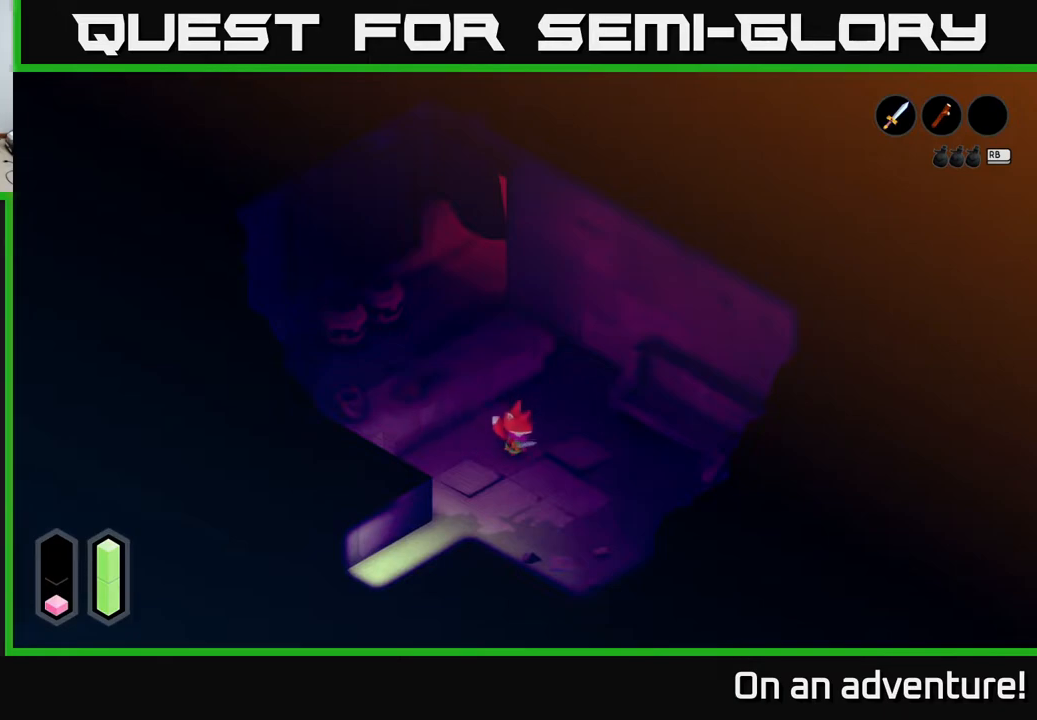
{"buttons": [], "left_stick": "down-right", "right_stick": "center", "events": []}
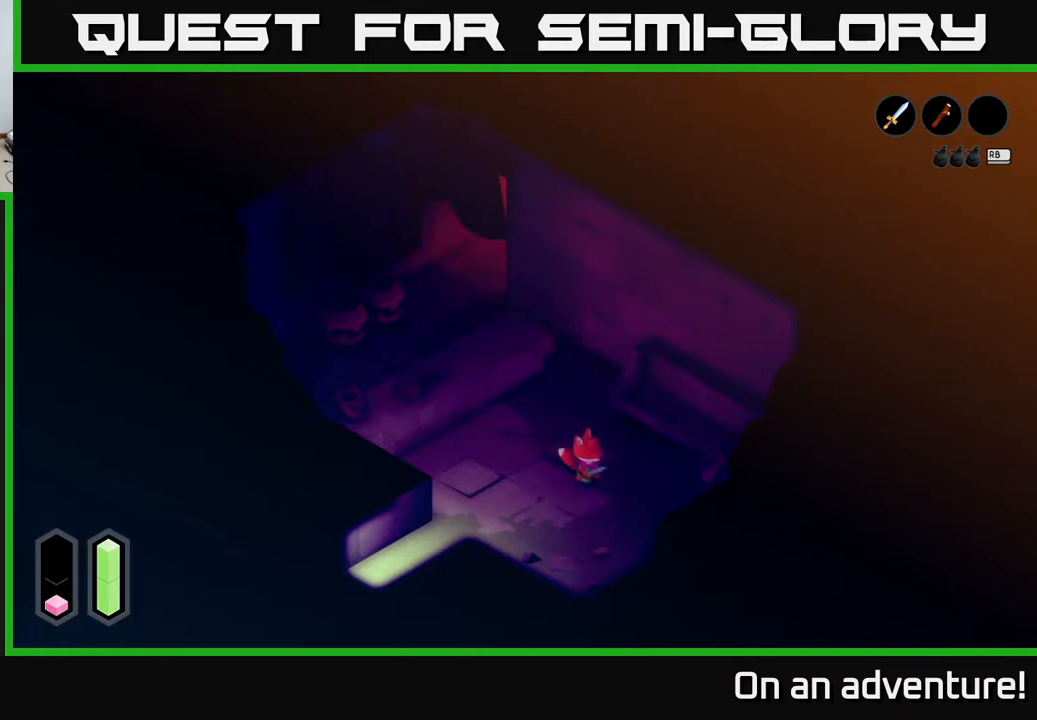
{"buttons": [], "left_stick": "right", "right_stick": "center", "events": [[150, "left_stick", "right"]]}
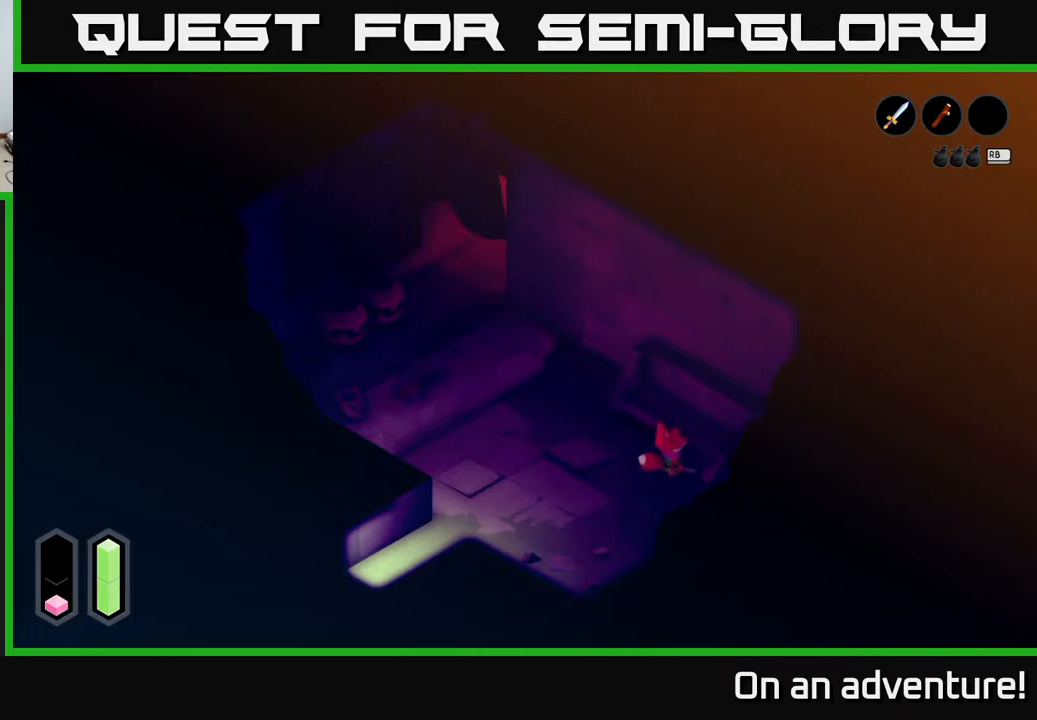
{"buttons": [], "left_stick": "down", "right_stick": "center", "events": [[217, "left_stick", "down-right"], [350, "left_stick", "down"]]}
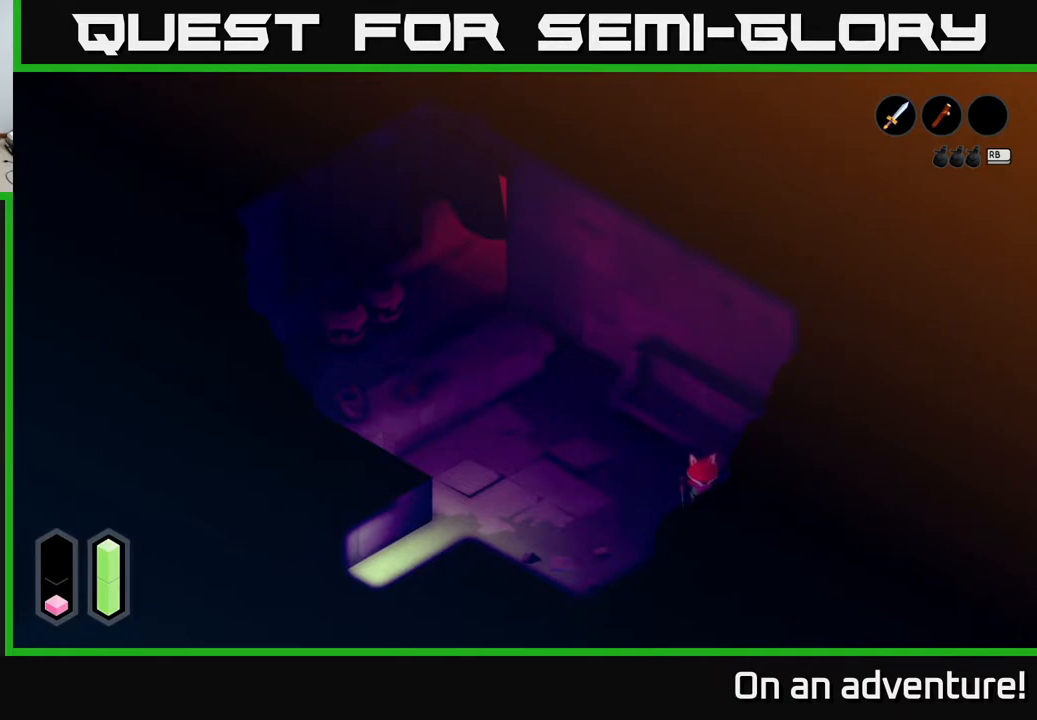
{"buttons": [], "left_stick": "down-left", "right_stick": "center", "events": [[450, "left_stick", "down-left"]]}
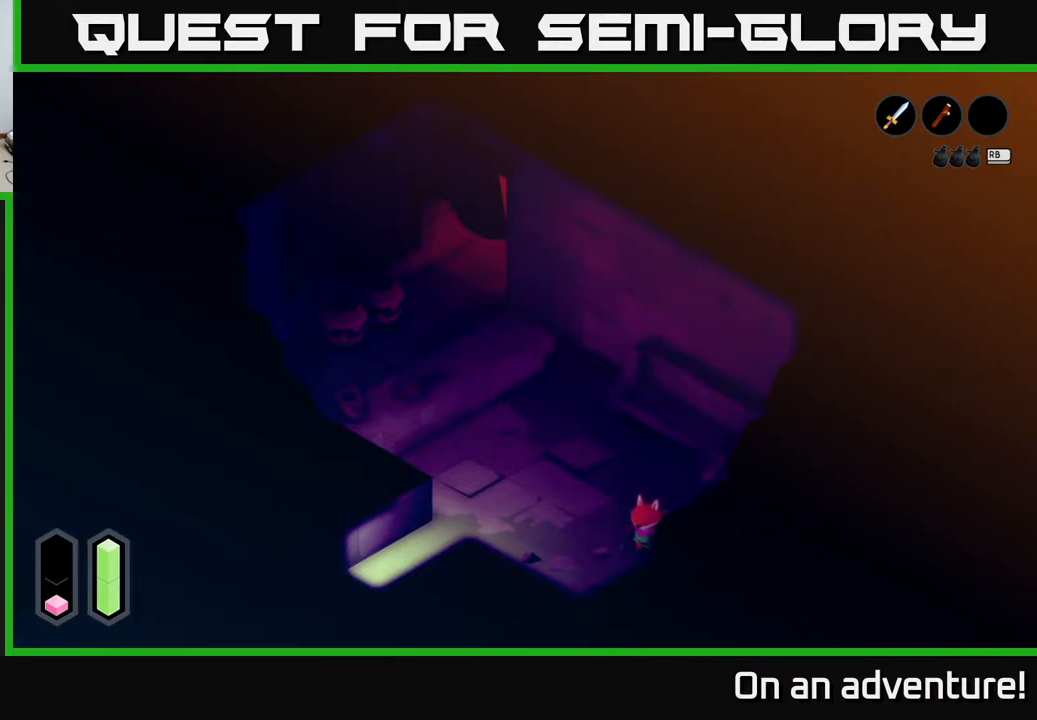
{"buttons": ["A"], "left_stick": "up", "right_stick": "center", "events": [[350, "left_stick", "up-left"], [450, "A", "down"], [450, "left_stick", "up"]]}
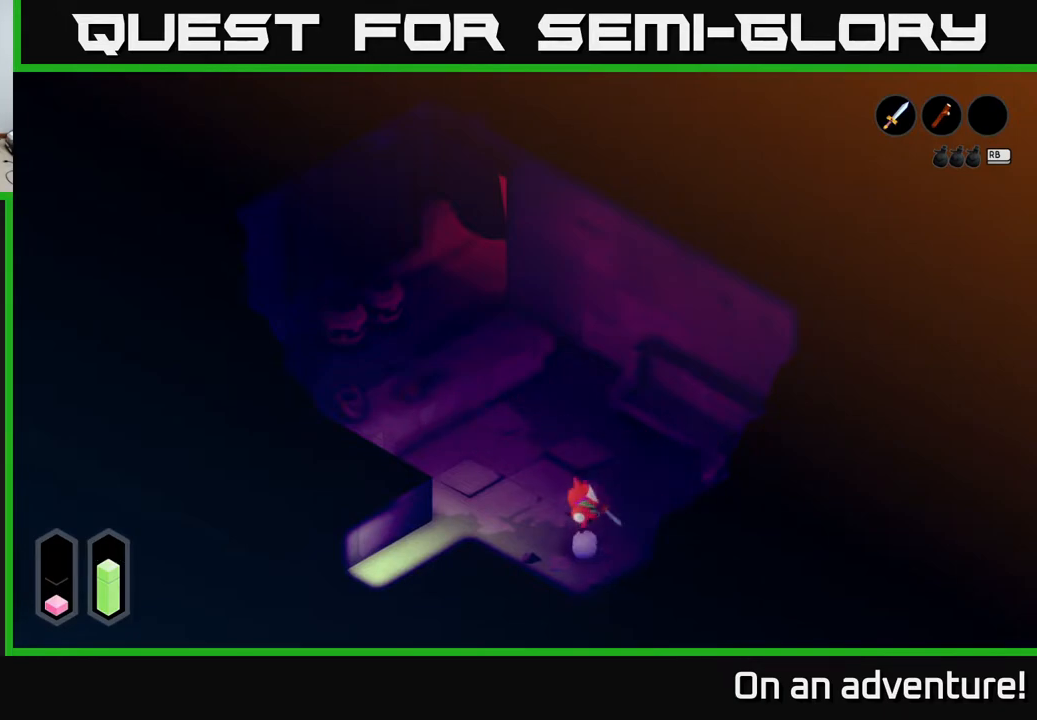
{"buttons": ["A"], "left_stick": "up", "right_stick": "center", "events": []}
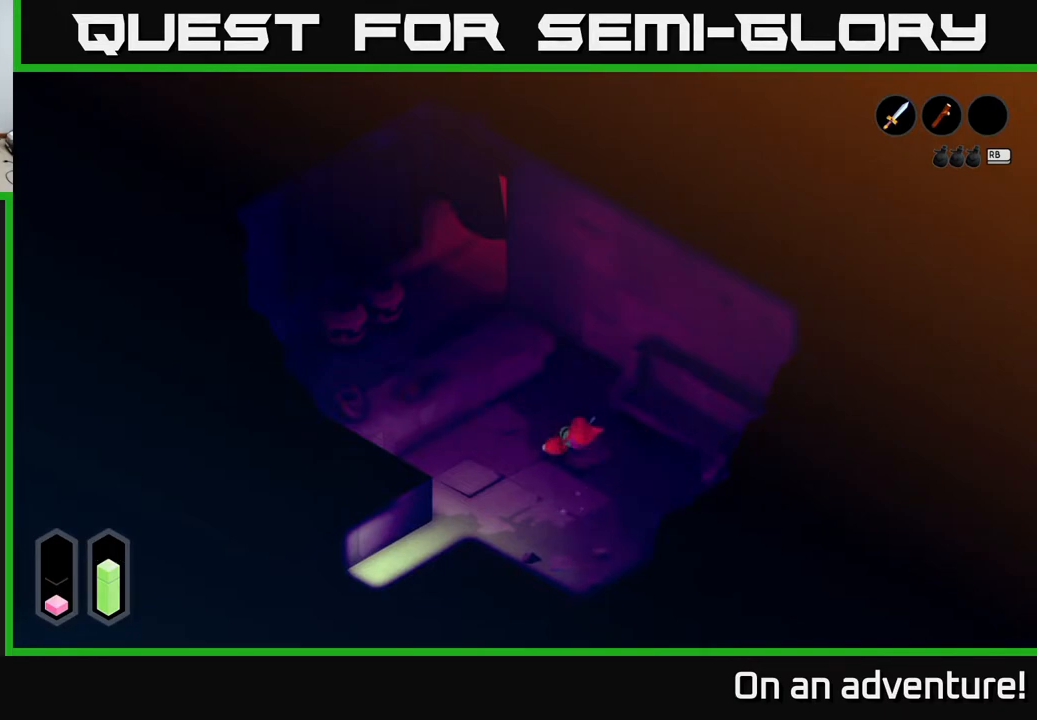
{"buttons": ["A"], "left_stick": "up", "right_stick": "center", "events": []}
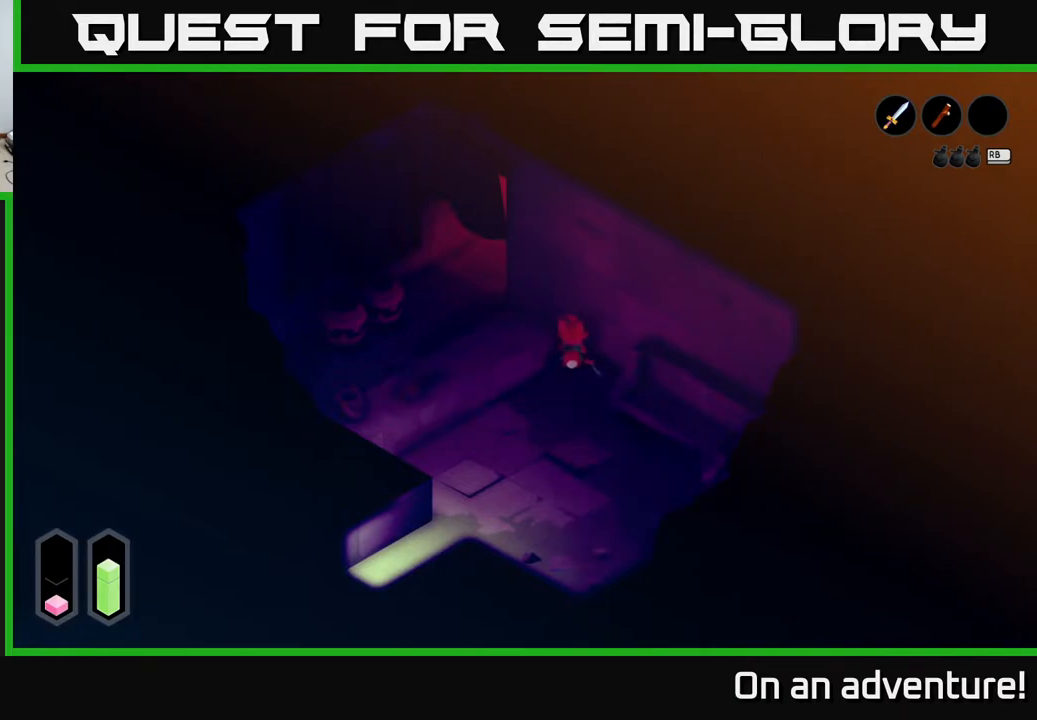
{"buttons": ["A"], "left_stick": "left", "right_stick": "center", "events": [[33, "left_stick", "up-left"], [417, "left_stick", "left"]]}
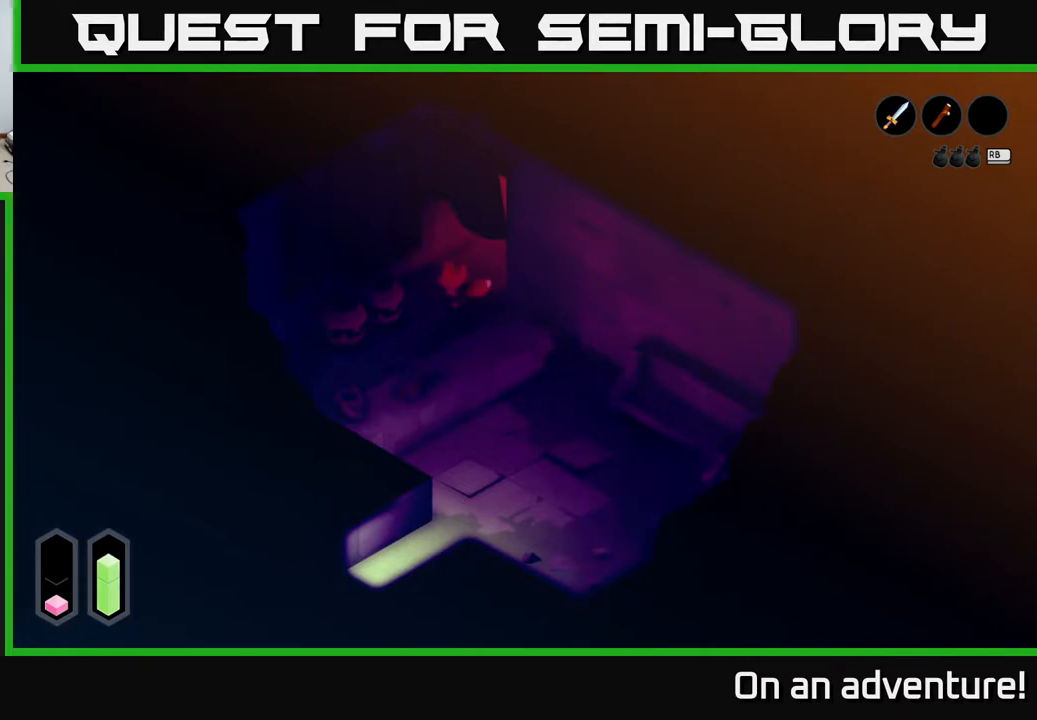
{"buttons": [], "left_stick": "center", "right_stick": "center", "events": [[100, "A", "up"], [167, "X", "down"], [300, "X", "up"], [350, "left_stick", "center"]]}
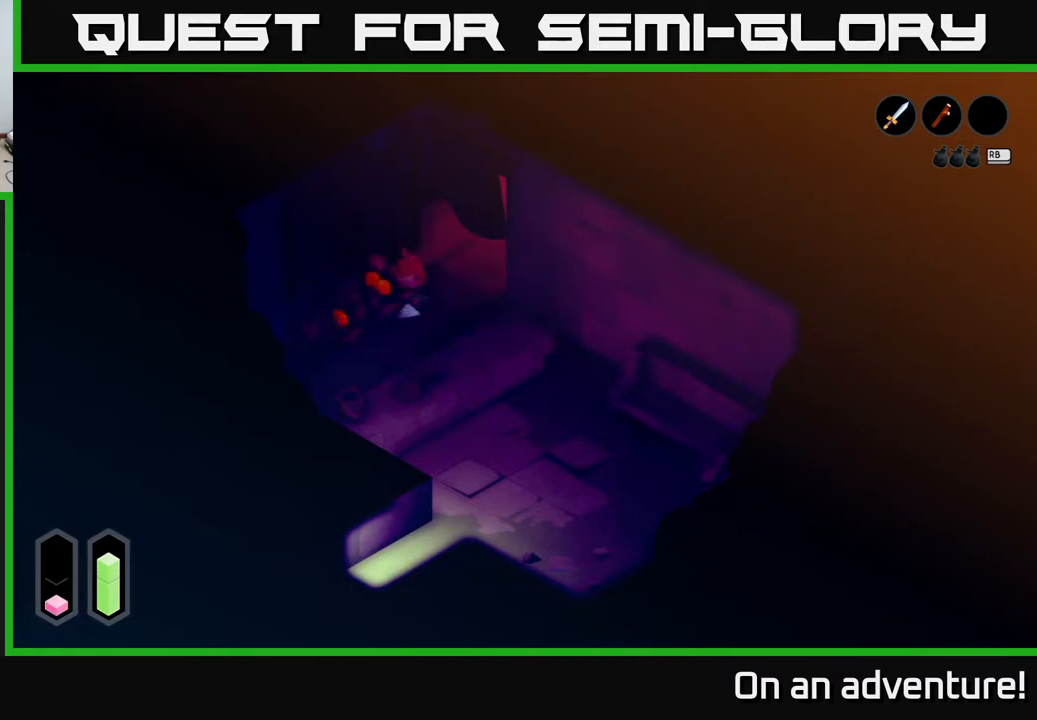
{"buttons": [], "left_stick": "down-left", "right_stick": "center", "events": [[67, "left_stick", "down-left"]]}
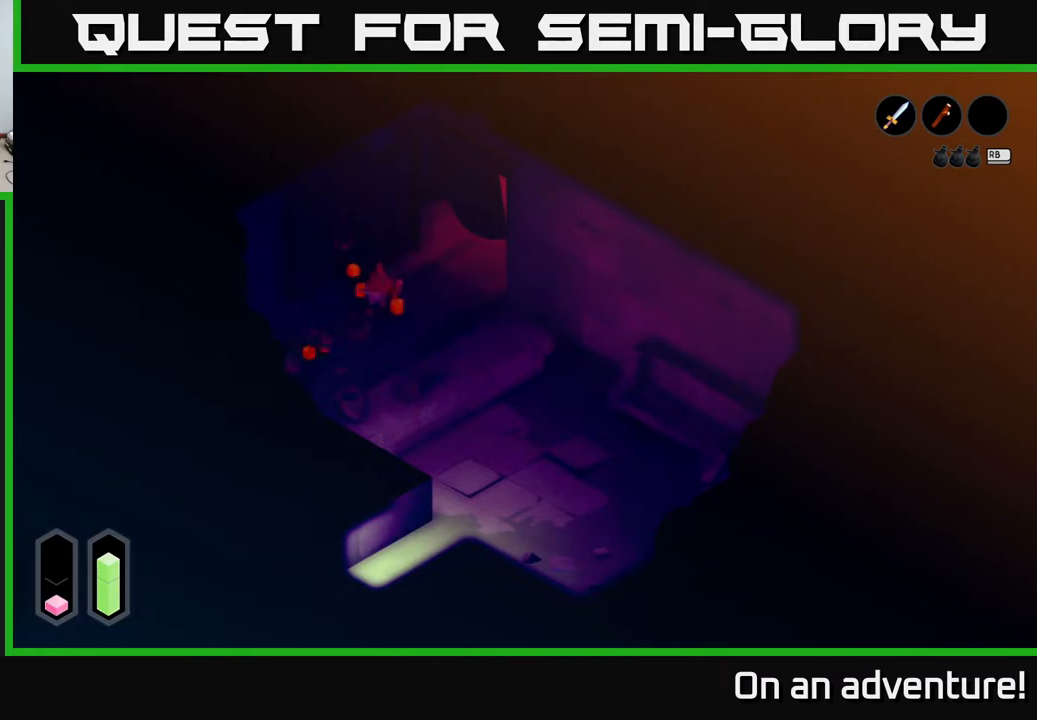
{"buttons": ["A"], "left_stick": "down-left", "right_stick": "center", "events": [[67, "A", "down"]]}
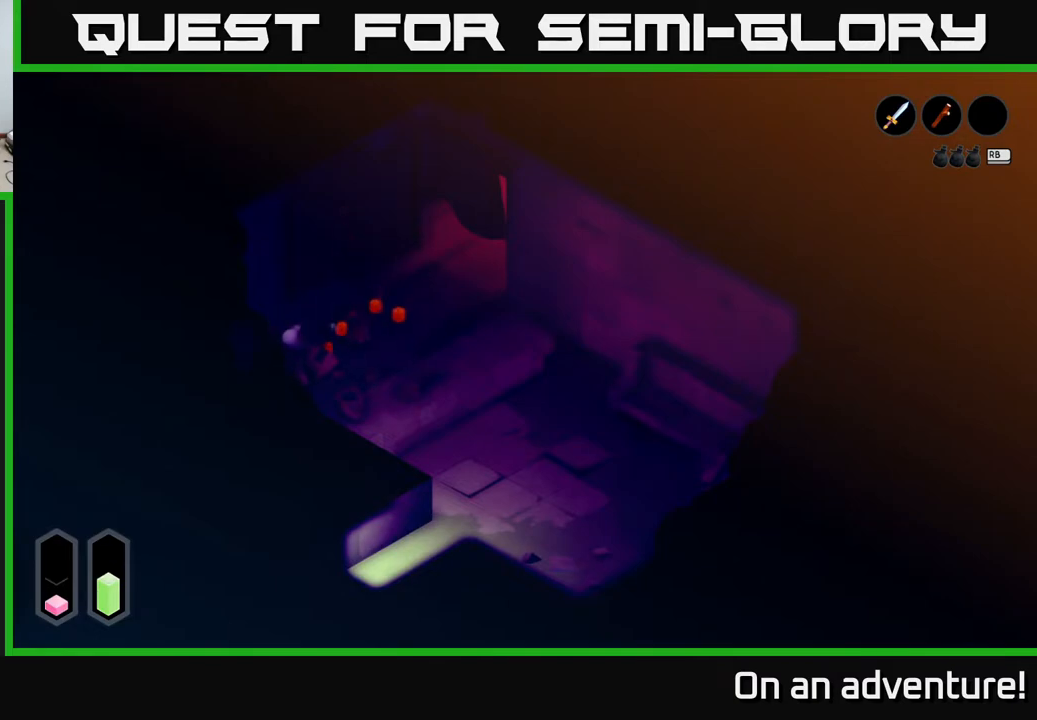
{"buttons": ["A"], "left_stick": "down", "right_stick": "center", "events": [[183, "left_stick", "down"]]}
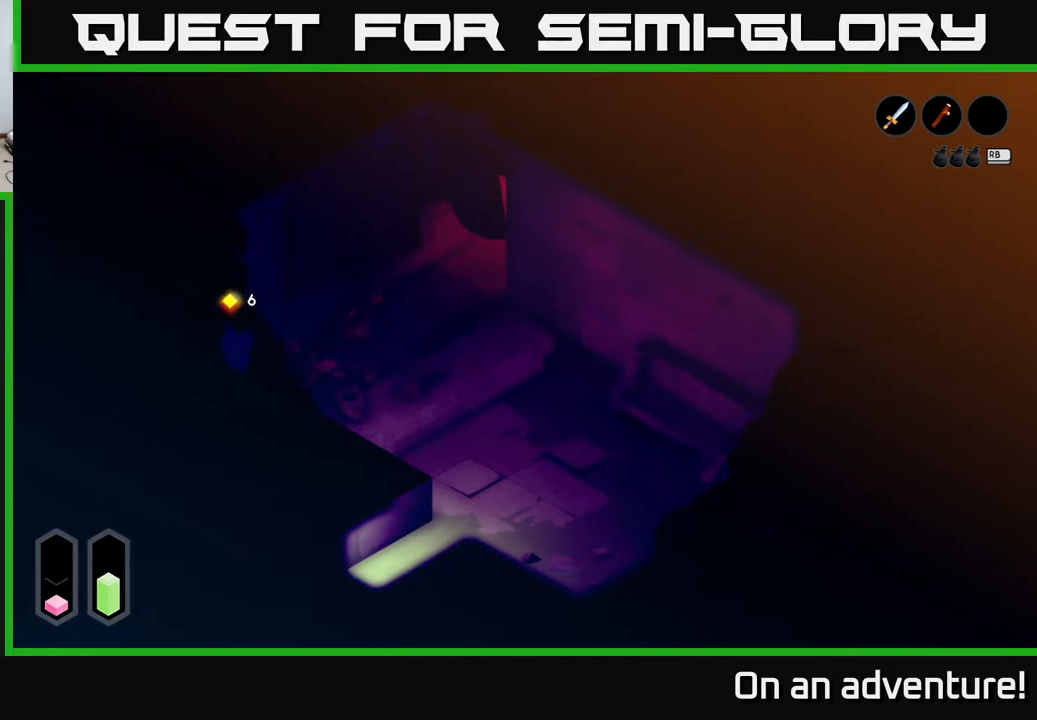
{"buttons": ["A"], "left_stick": "right", "right_stick": "center", "events": [[133, "left_stick", "down-right"], [467, "left_stick", "right"]]}
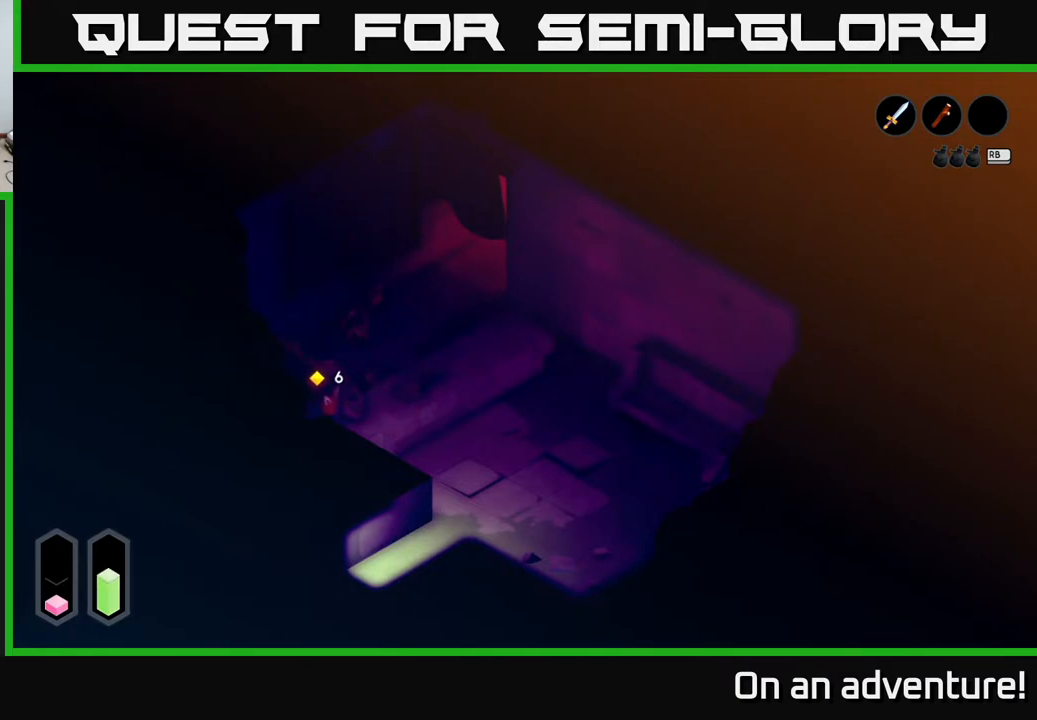
{"buttons": ["A"], "left_stick": "up", "right_stick": "center", "events": [[33, "left_stick", "up-right"], [267, "left_stick", "up"]]}
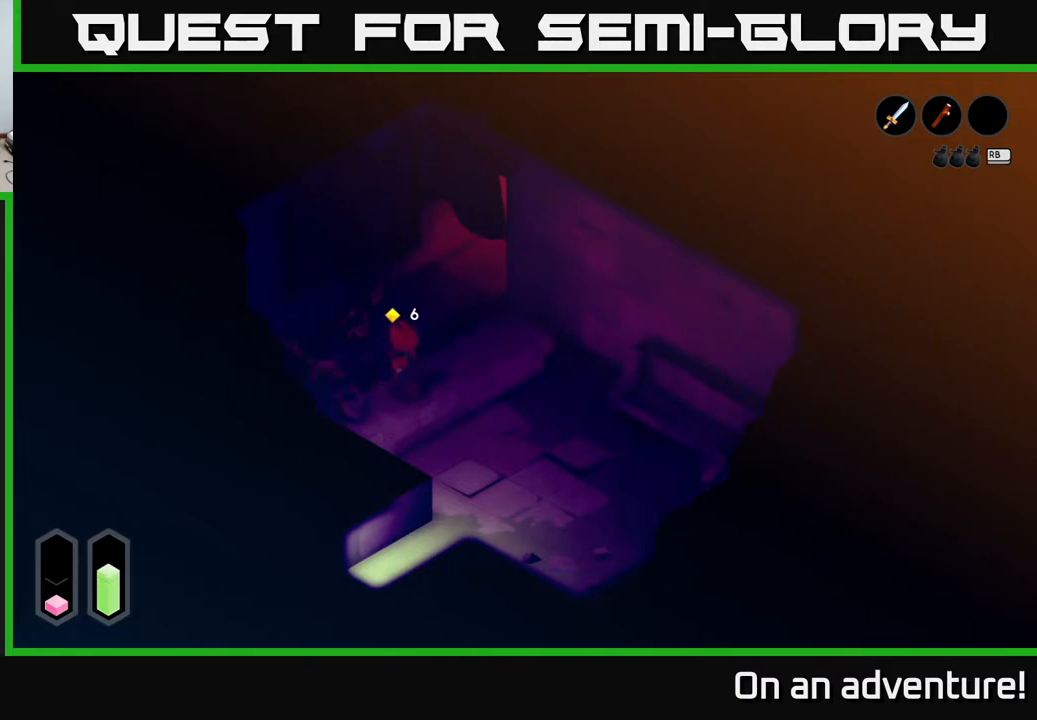
{"buttons": ["A"], "left_stick": "up-right", "right_stick": "center", "events": [[233, "left_stick", "up-right"]]}
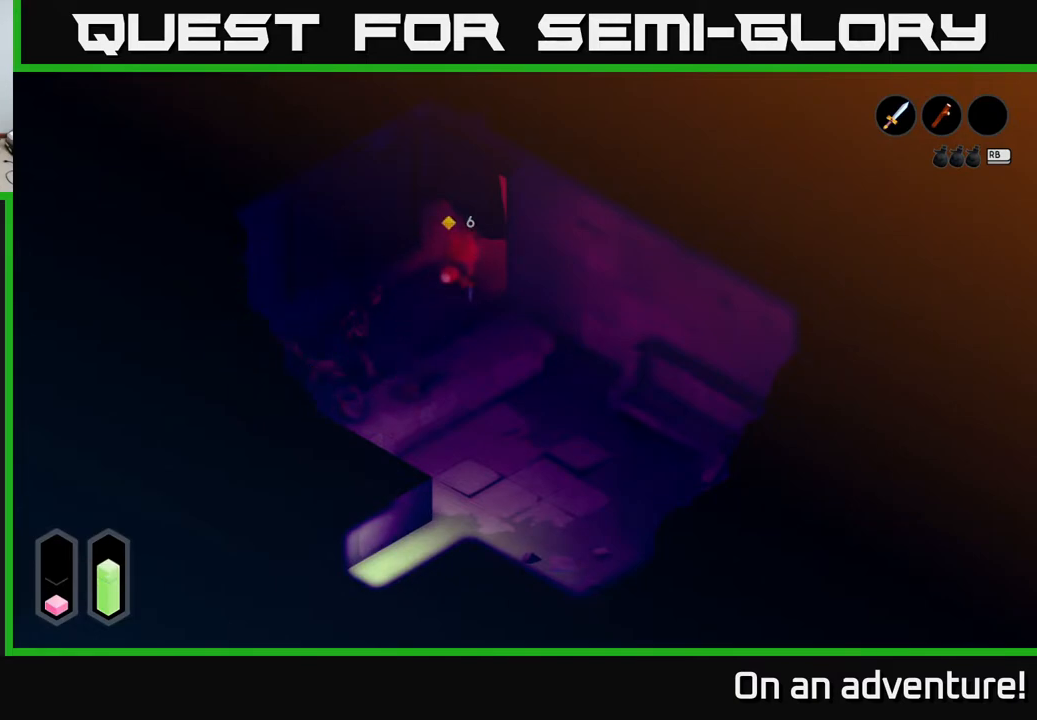
{"buttons": ["A"], "left_stick": "up-right", "right_stick": "center", "events": []}
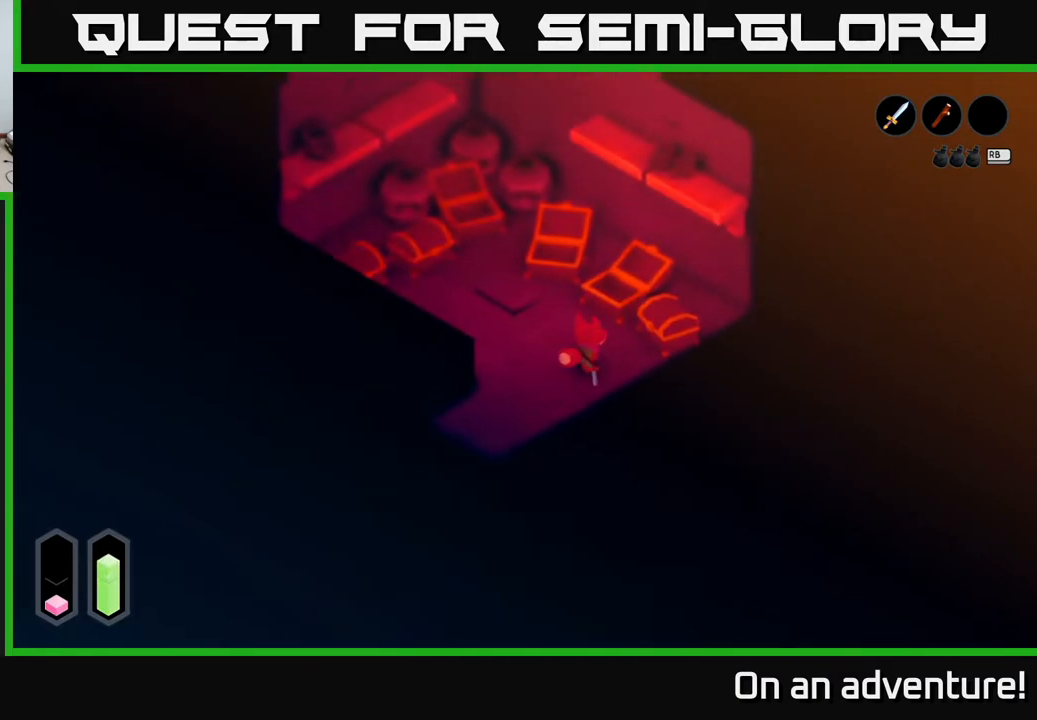
{"buttons": [], "left_stick": "center", "right_stick": "center", "events": [[17, "A", "up"], [233, "left_stick", "center"]]}
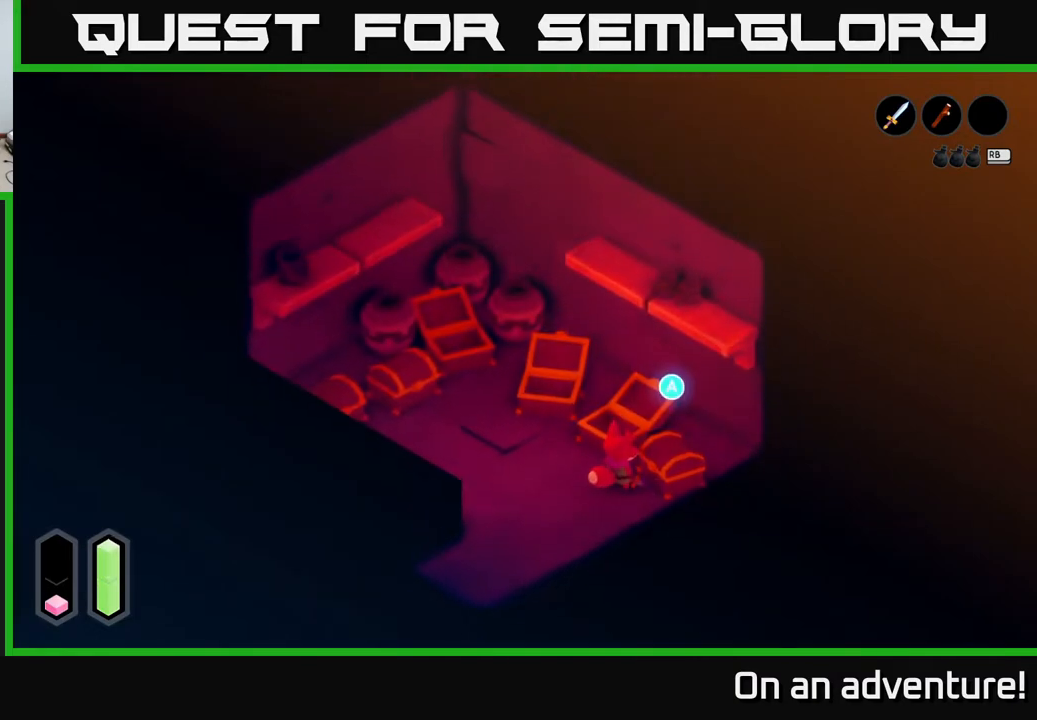
{"buttons": [], "left_stick": "center", "right_stick": "center", "events": [[333, "A", "down"], [433, "A", "up"]]}
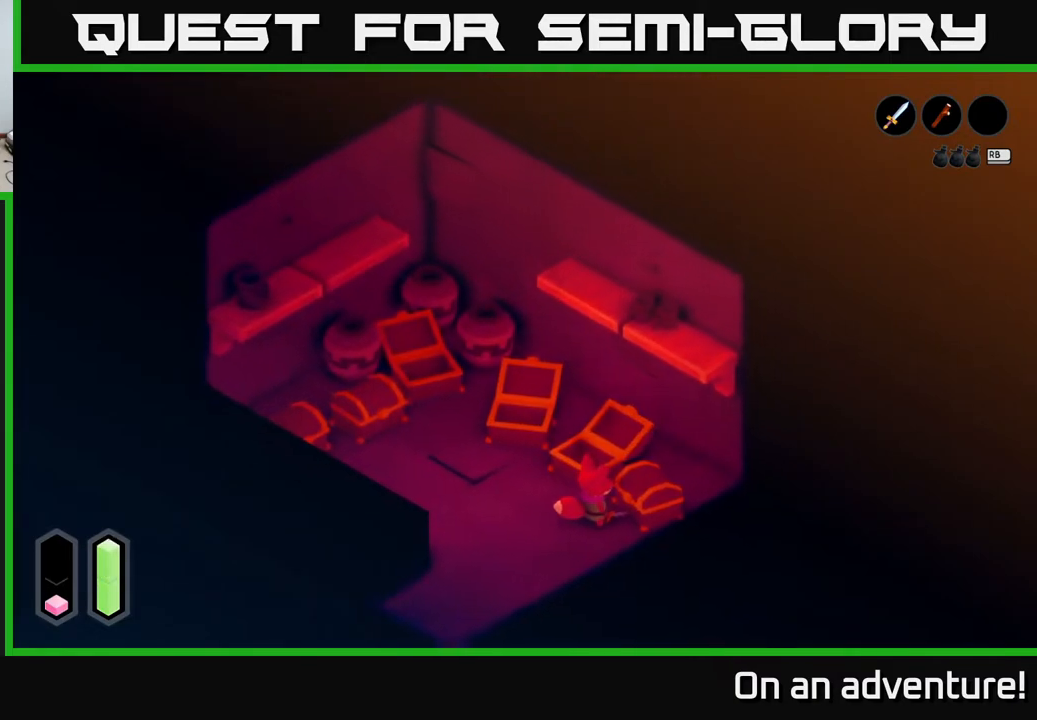
{"buttons": [], "left_stick": "center", "right_stick": "center", "events": []}
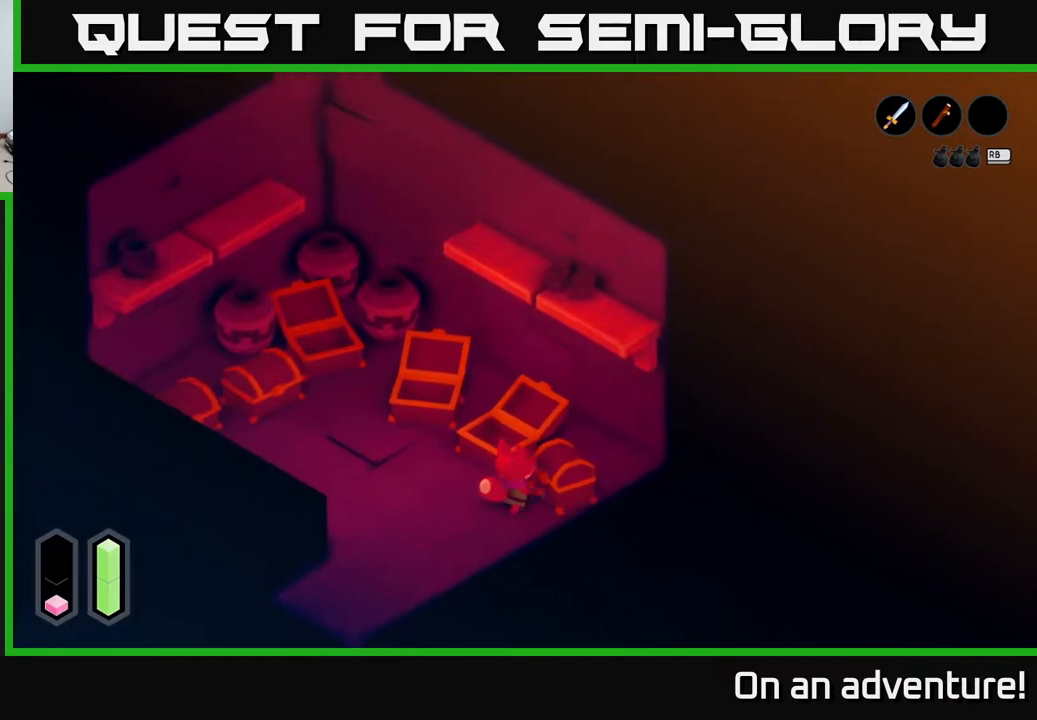
{"buttons": [], "left_stick": "center", "right_stick": "center", "events": []}
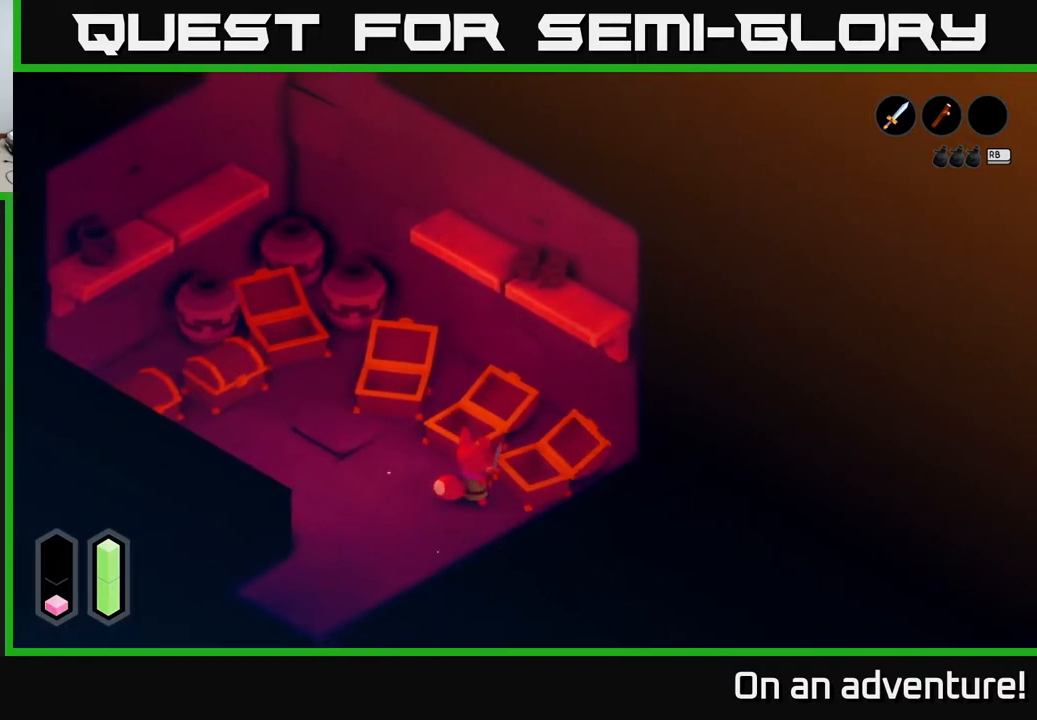
{"buttons": [], "left_stick": "center", "right_stick": "center", "events": []}
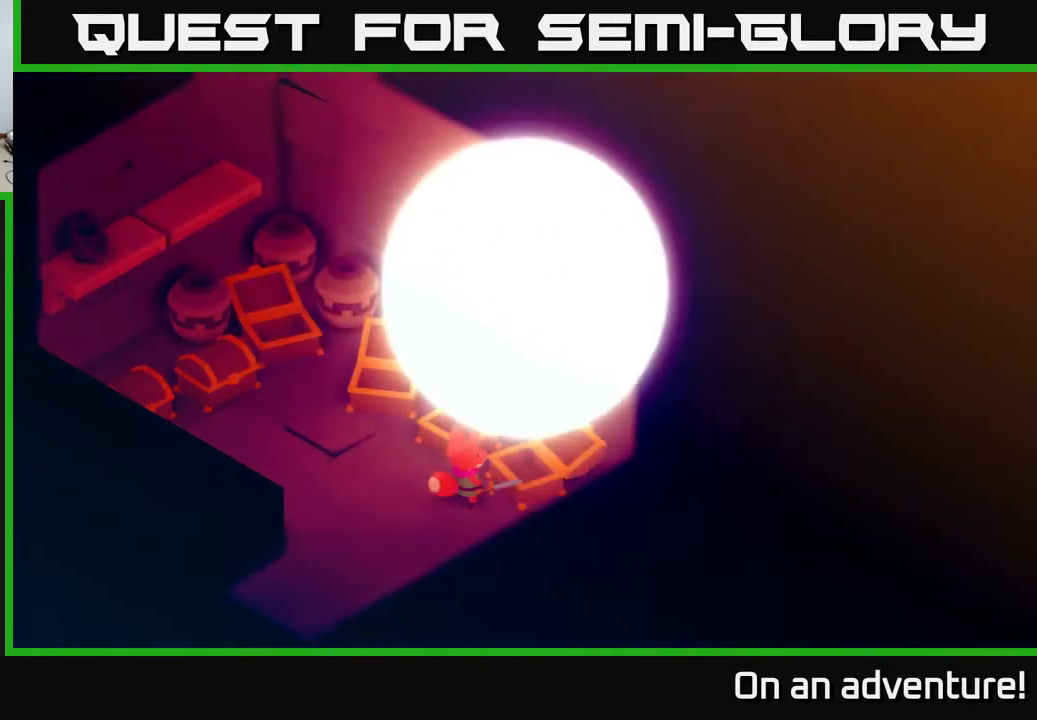
{"buttons": [], "left_stick": "center", "right_stick": "center", "events": []}
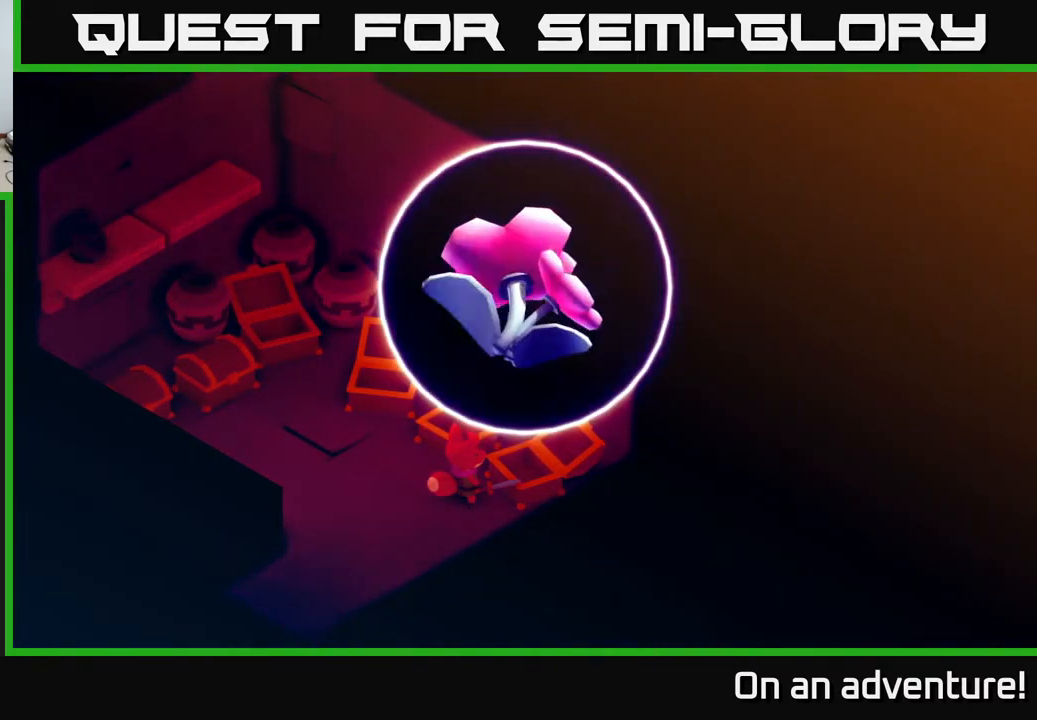
{"buttons": [], "left_stick": "center", "right_stick": "center", "events": []}
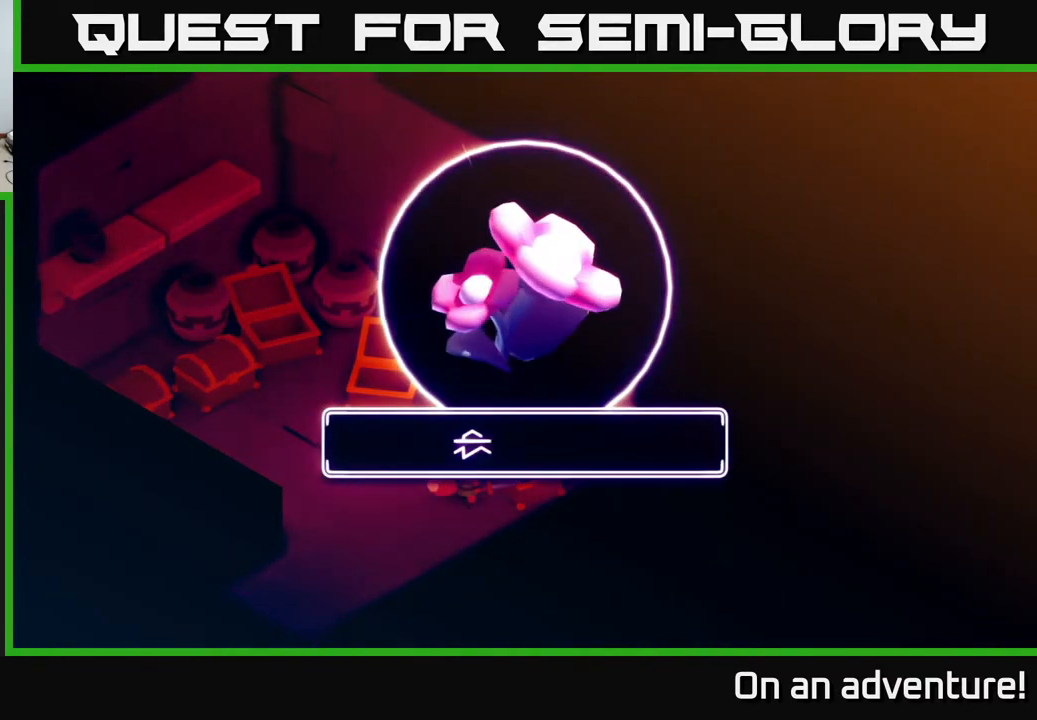
{"buttons": [], "left_stick": "center", "right_stick": "center", "events": []}
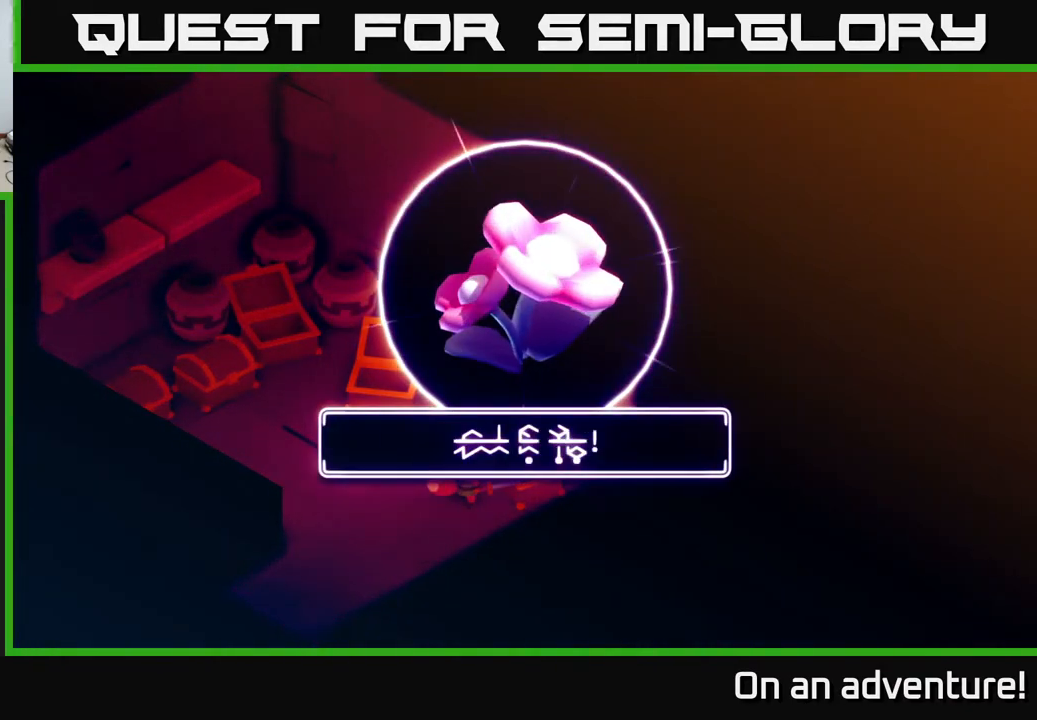
{"buttons": [], "left_stick": "center", "right_stick": "center", "events": [[117, "A", "down"], [300, "A", "up"]]}